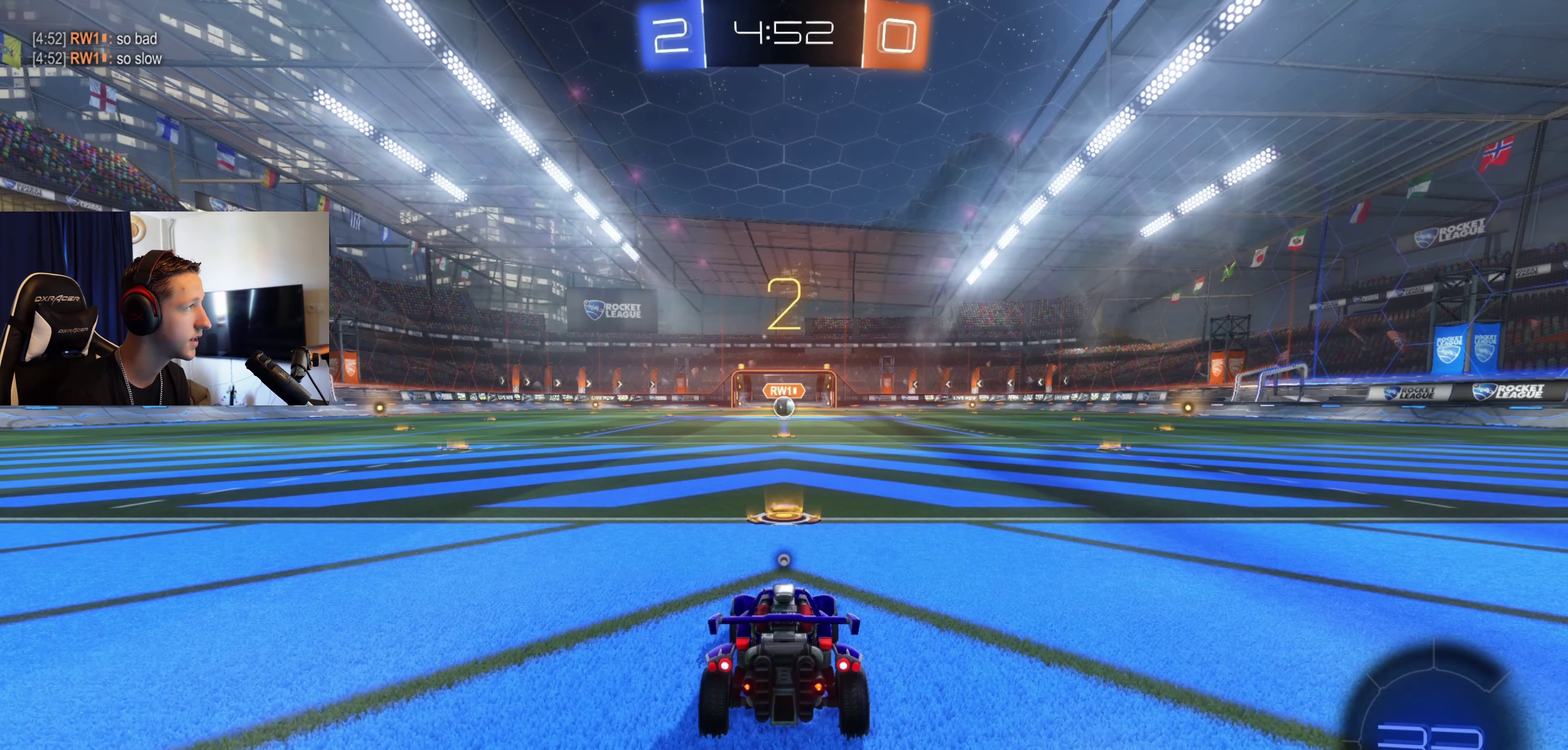
Gameplay with a controller (Xbox layout); each line is a JSON object with the inputs held at the frame after it. "events" lists button and stick changes between this image and that frame as [ms after this image, input, new state], when the widget could be followed in between.
{"buttons": ["R2"], "left_stick": "center", "right_stick": "center", "events": [[66, "Y", "down"], [133, "Y", "up"], [267, "Y", "down"], [333, "Y", "up"]]}
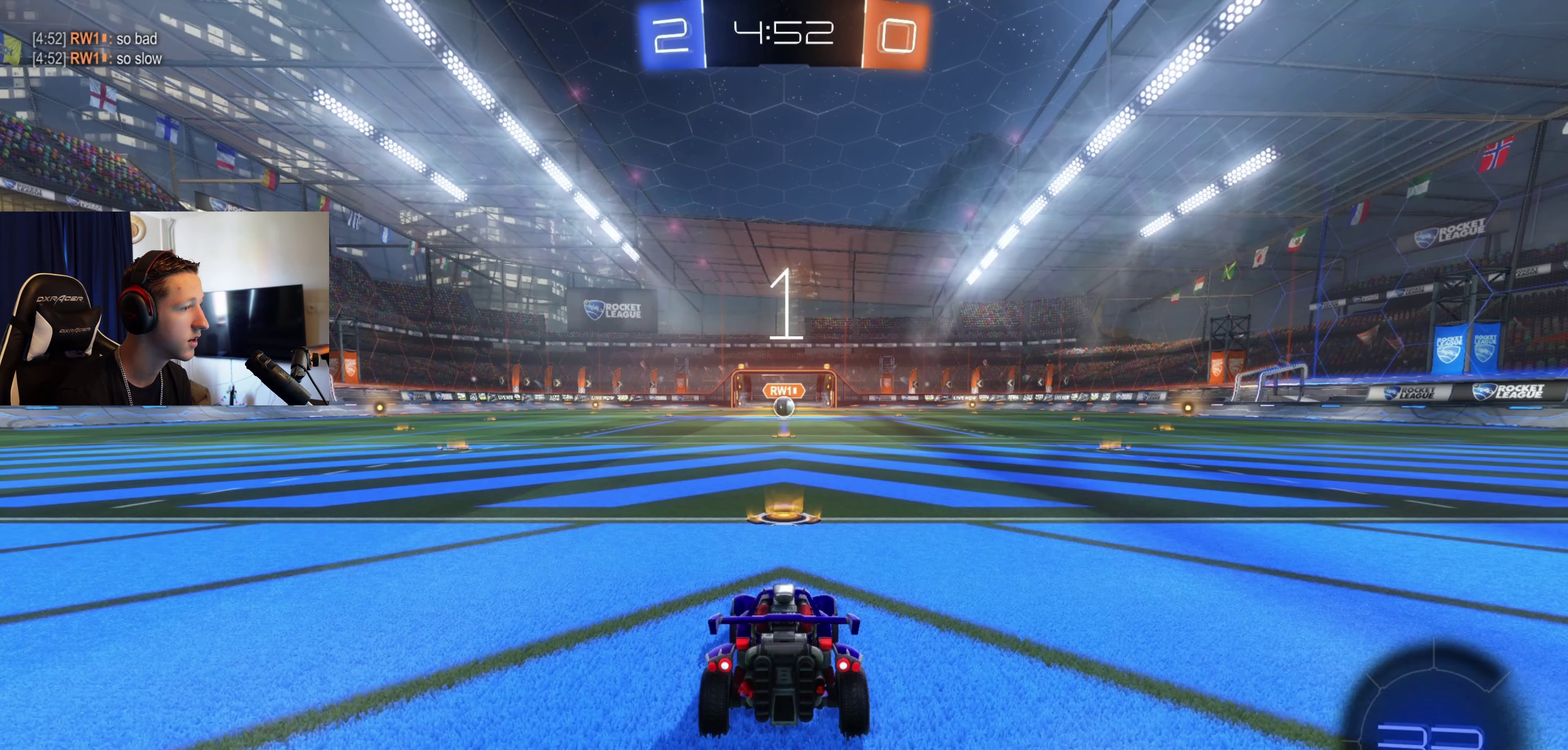
{"buttons": ["Y", "R2"], "left_stick": "center", "right_stick": "center", "events": [[134, "Y", "down"], [200, "Y", "up"], [301, "Y", "down"], [401, "Y", "up"], [501, "Y", "down"]]}
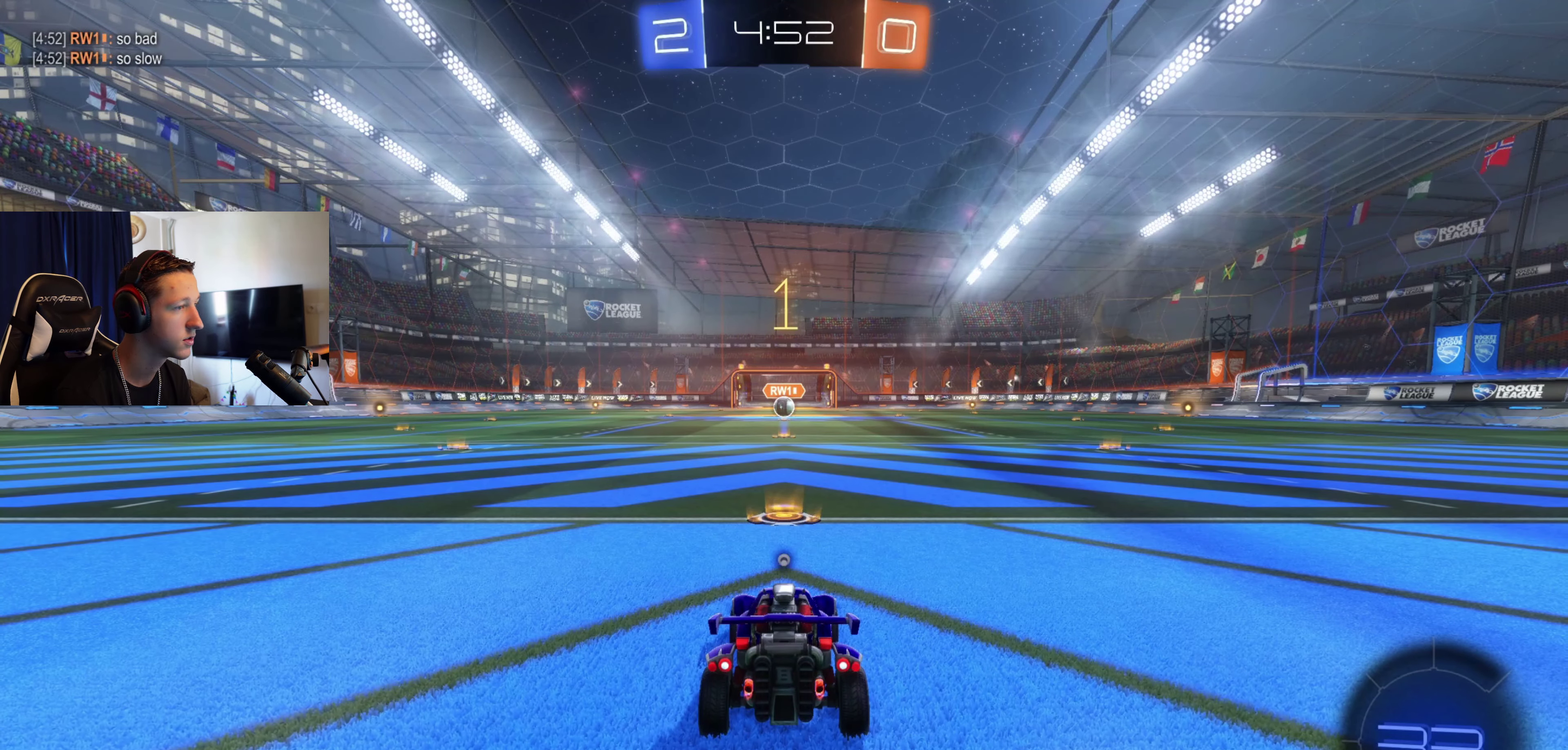
{"buttons": ["B", "R2"], "left_stick": "center", "right_stick": "center", "events": [[100, "Y", "up"], [333, "Y", "down"], [400, "Y", "up"], [500, "B", "down"]]}
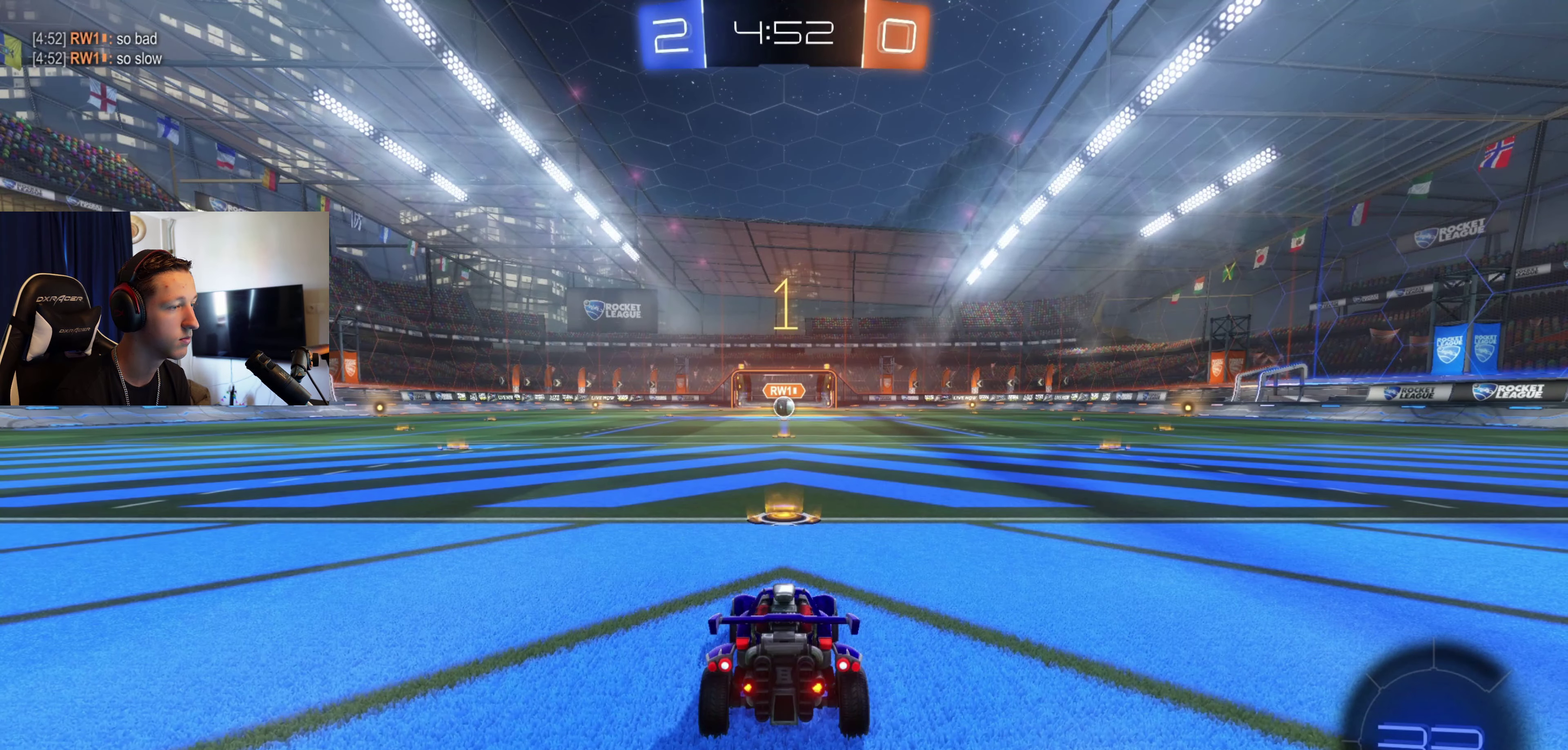
{"buttons": ["B", "R2"], "left_stick": "up", "right_stick": "center", "events": [[200, "left_stick", "right"], [267, "left_stick", "center"], [434, "A", "down"], [501, "A", "up"], [501, "left_stick", "up"]]}
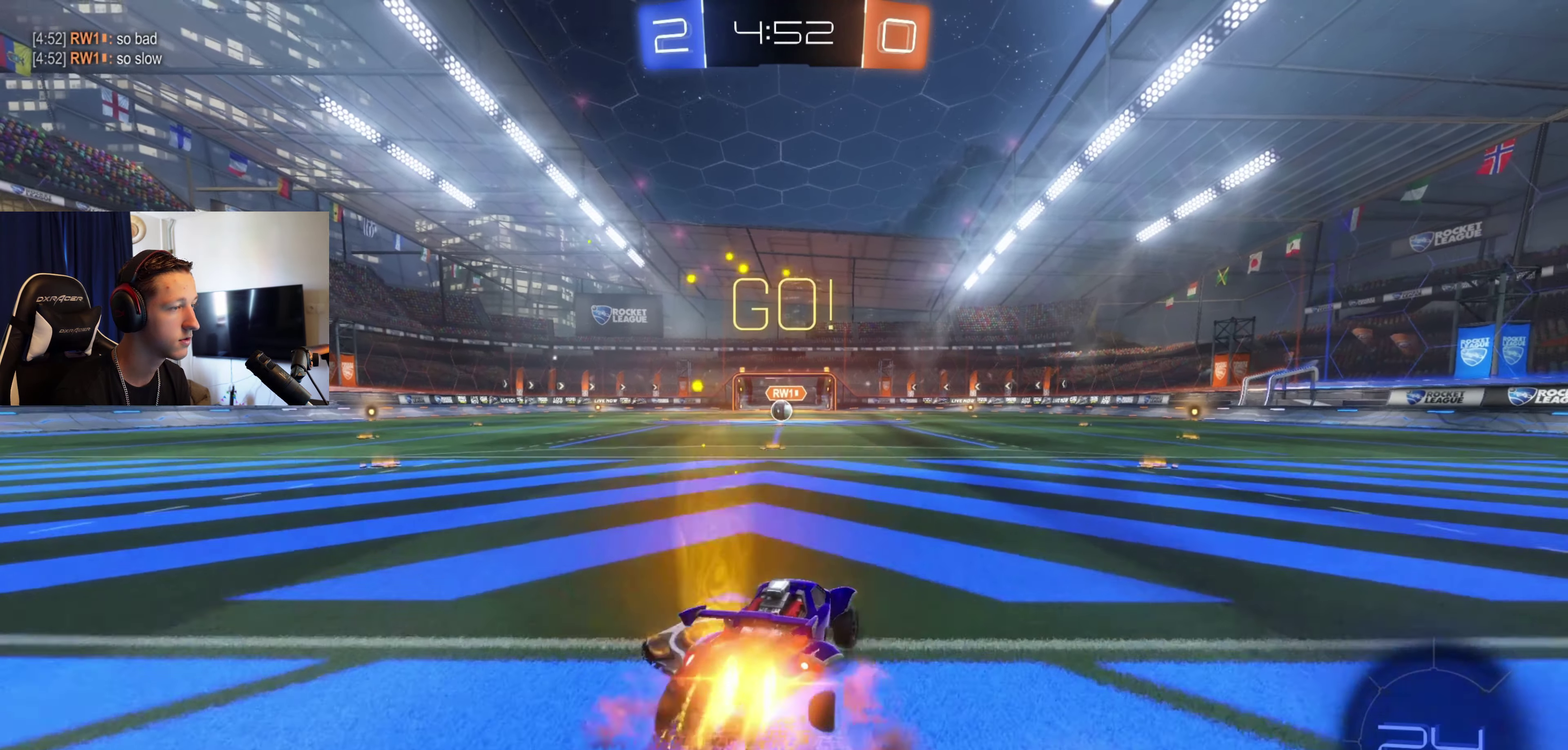
{"buttons": ["B", "L1", "R2"], "left_stick": "down-left", "right_stick": "center", "events": [[33, "L1", "down"], [100, "A", "down"], [133, "left_stick", "down"], [233, "left_stick", "down-left"], [300, "A", "up"]]}
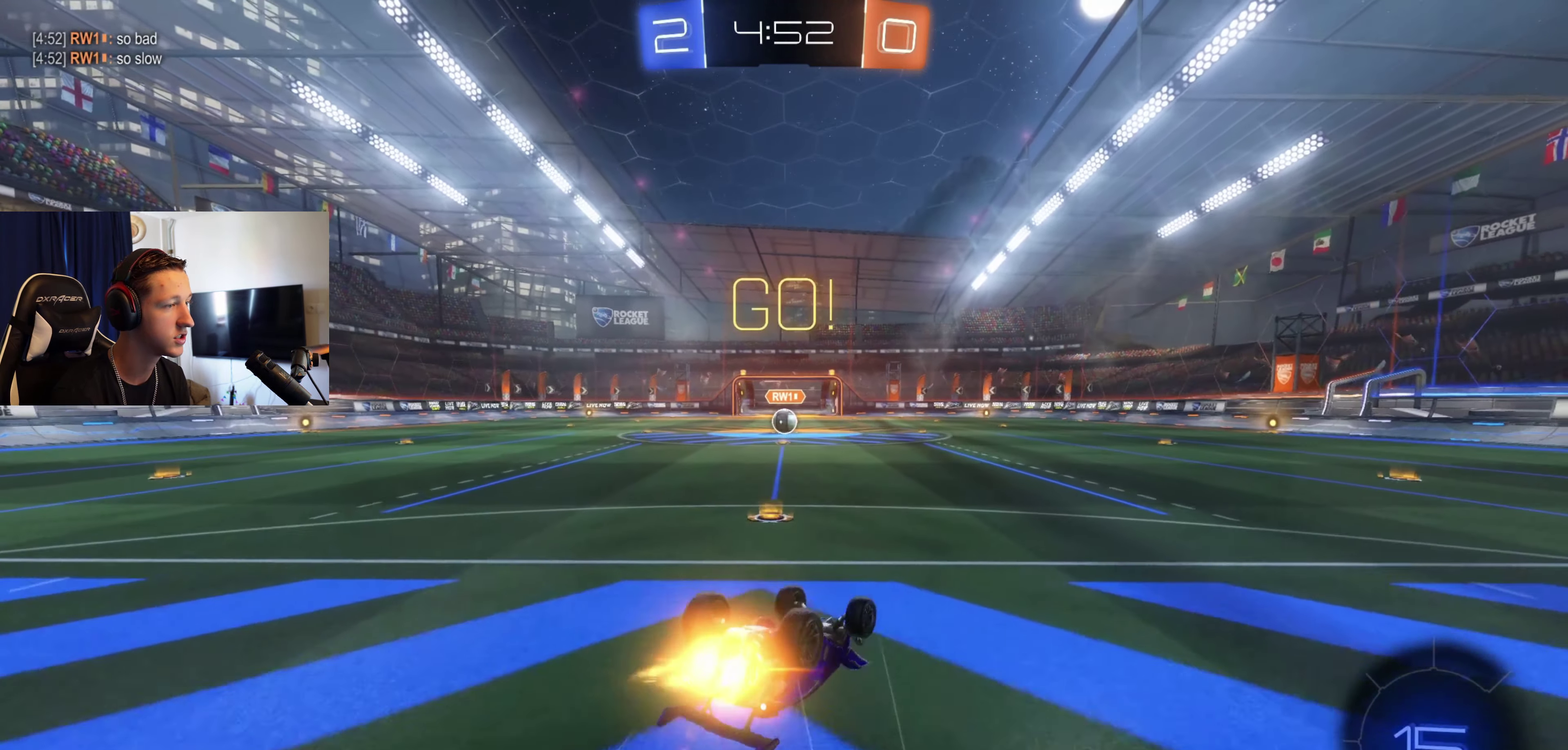
{"buttons": ["B", "R2"], "left_stick": "center", "right_stick": "center", "events": [[401, "L1", "up"], [401, "left_stick", "center"]]}
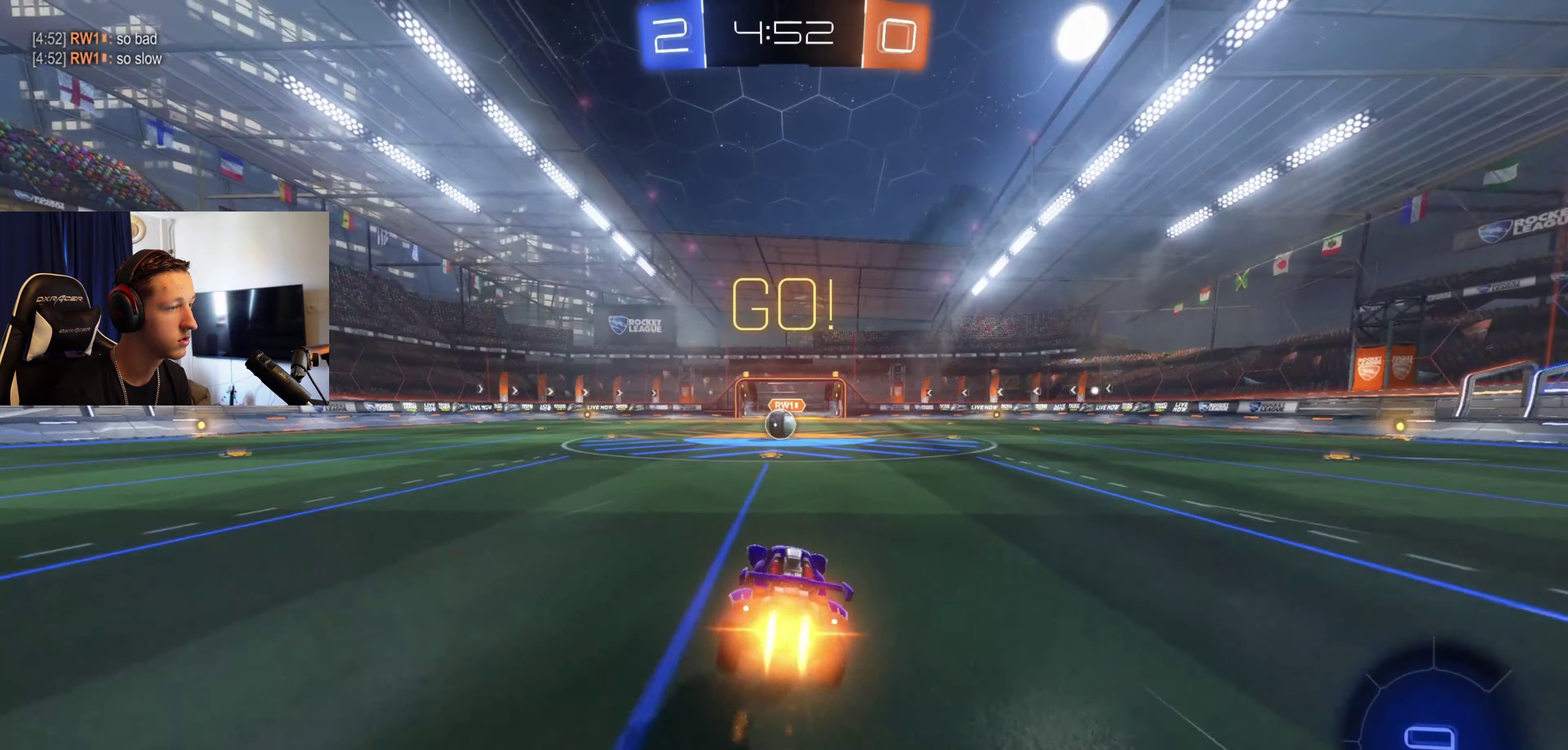
{"buttons": ["R2"], "left_stick": "center", "right_stick": "center", "events": [[33, "B", "up"], [66, "left_stick", "right"], [200, "left_stick", "center"]]}
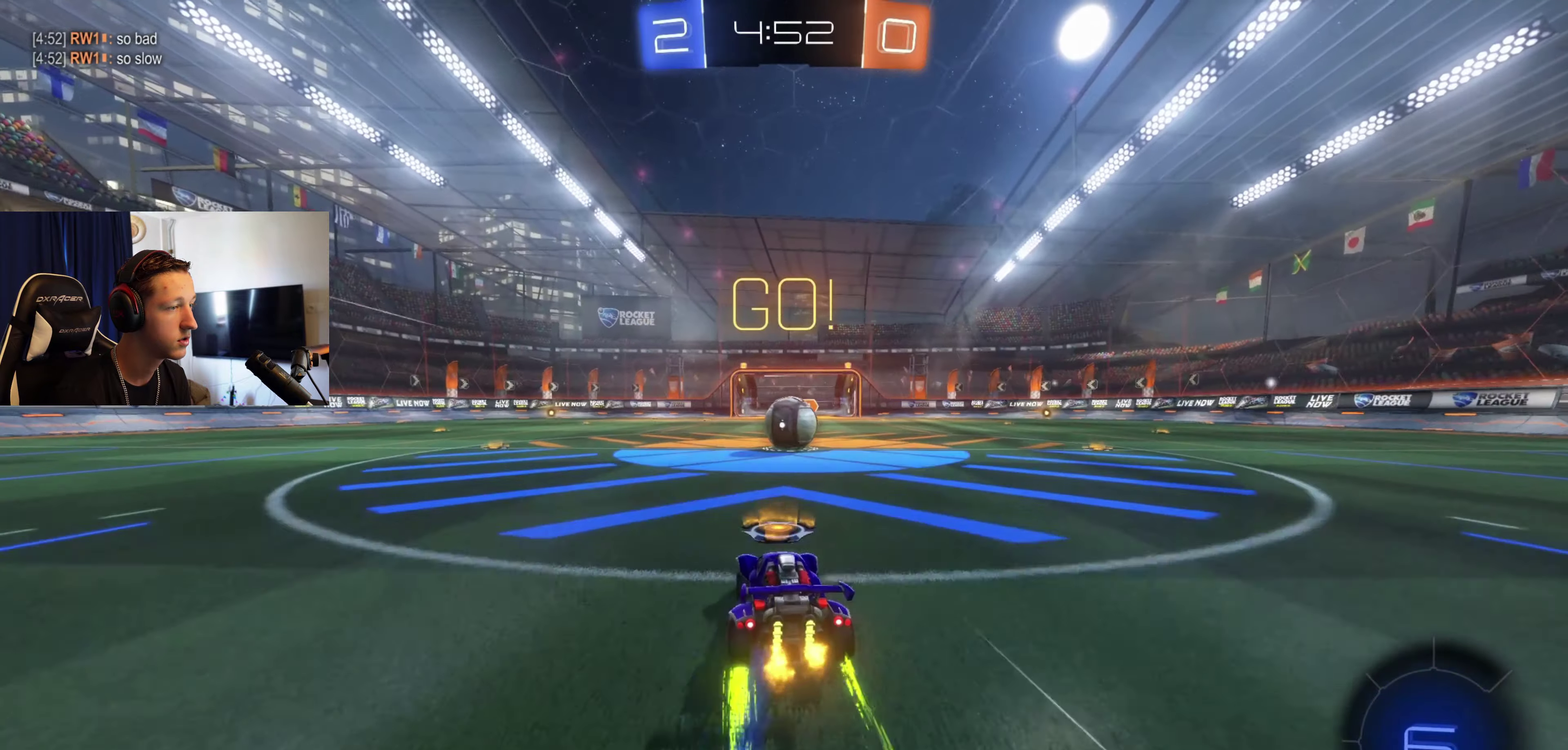
{"buttons": ["A", "L1", "R2"], "left_stick": "left", "right_stick": "center", "events": [[34, "left_stick", "right"], [100, "left_stick", "center"], [234, "left_stick", "right"], [301, "A", "down"], [367, "A", "up"], [367, "L1", "down"], [434, "A", "down"], [467, "left_stick", "left"]]}
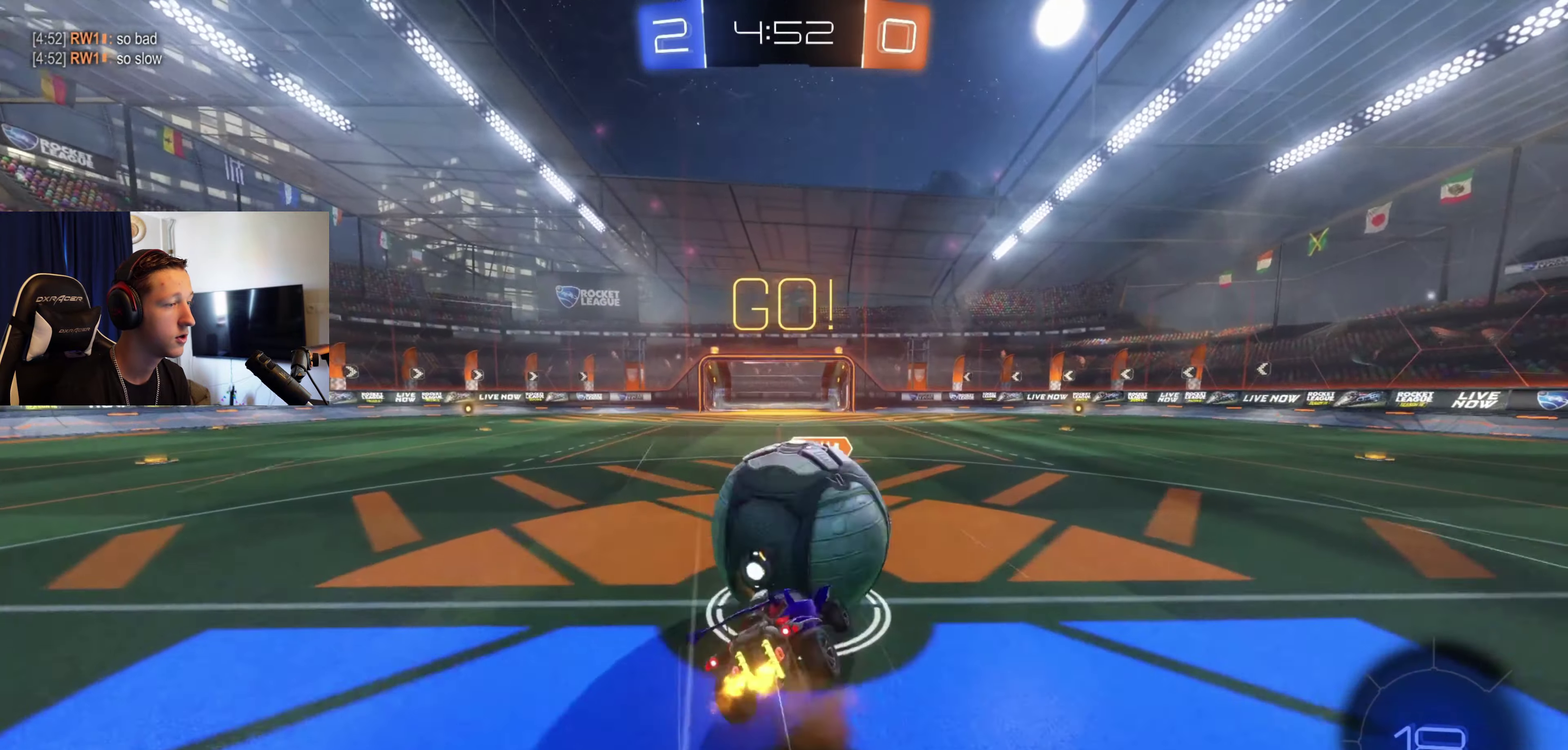
{"buttons": ["L1", "R2"], "left_stick": "left", "right_stick": "center", "events": [[33, "left_stick", "down"], [66, "A", "up"], [367, "left_stick", "down-right"], [467, "left_stick", "left"]]}
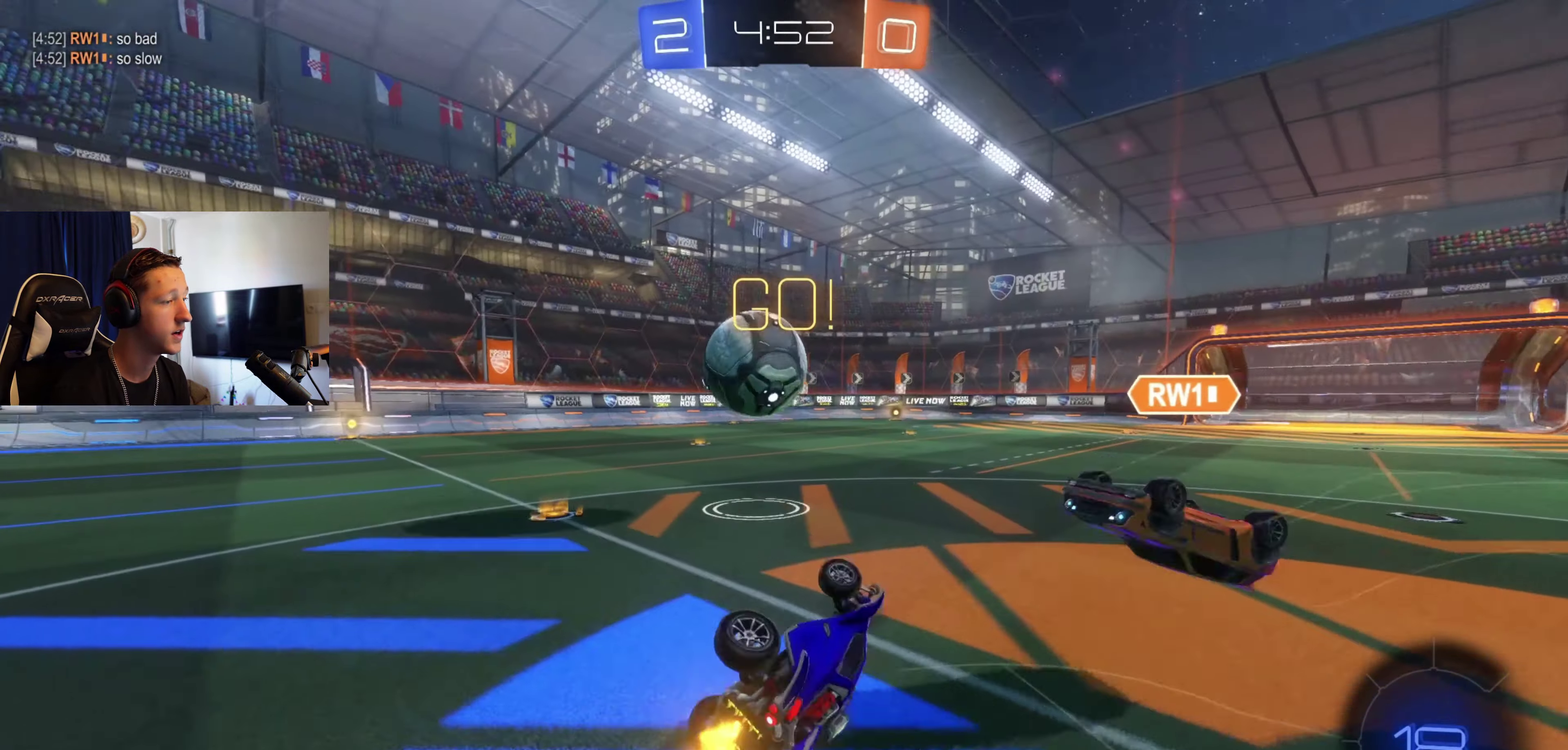
{"buttons": ["B", "R2"], "left_stick": "center", "right_stick": "center", "events": [[100, "L1", "up"], [334, "B", "down"], [334, "left_stick", "center"]]}
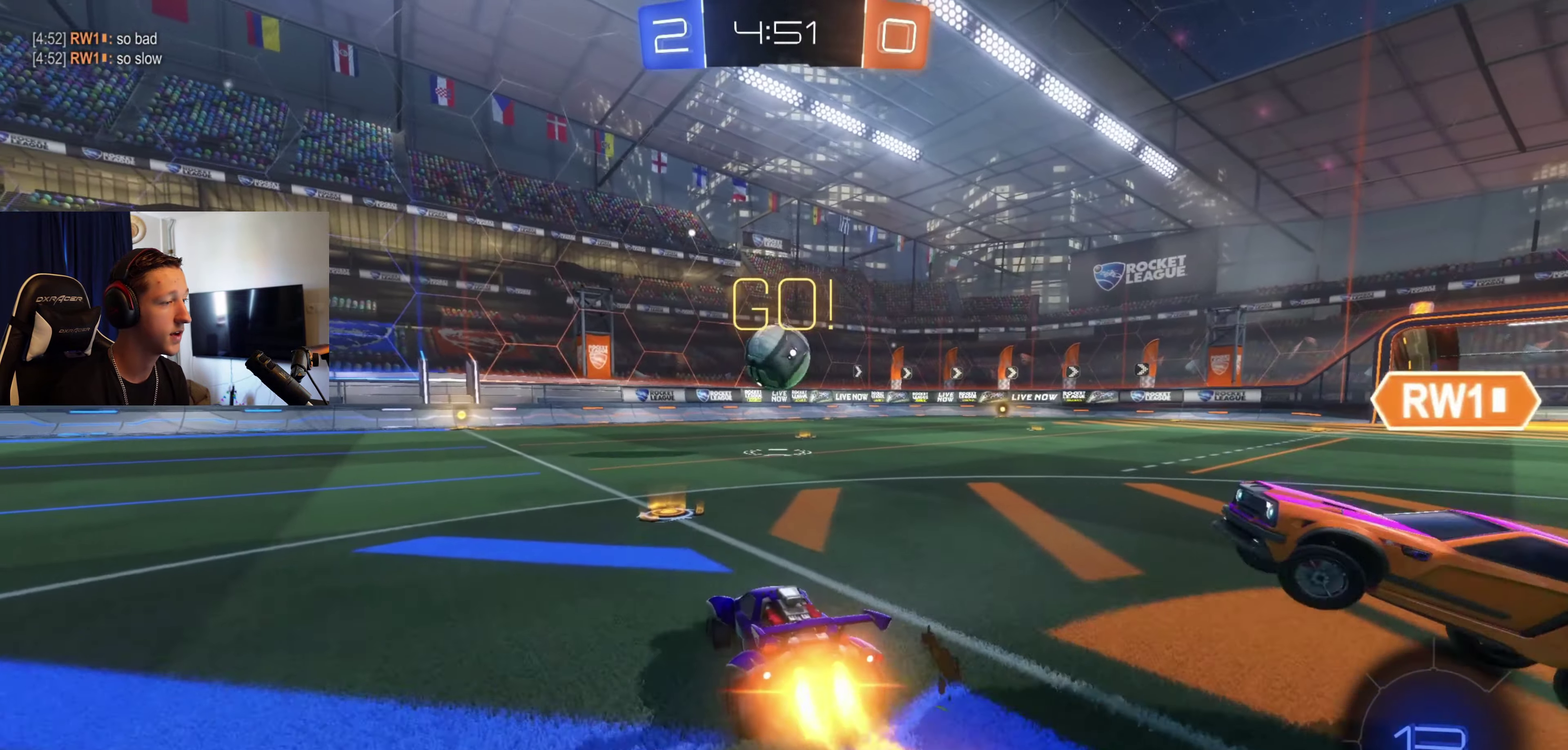
{"buttons": ["L1", "R2"], "left_stick": "down-left", "right_stick": "center", "events": [[100, "left_stick", "right"], [233, "A", "down"], [267, "L1", "down"], [267, "left_stick", "up-left"], [400, "left_stick", "down"], [467, "left_stick", "down-left"], [500, "A", "up"], [500, "B", "up"]]}
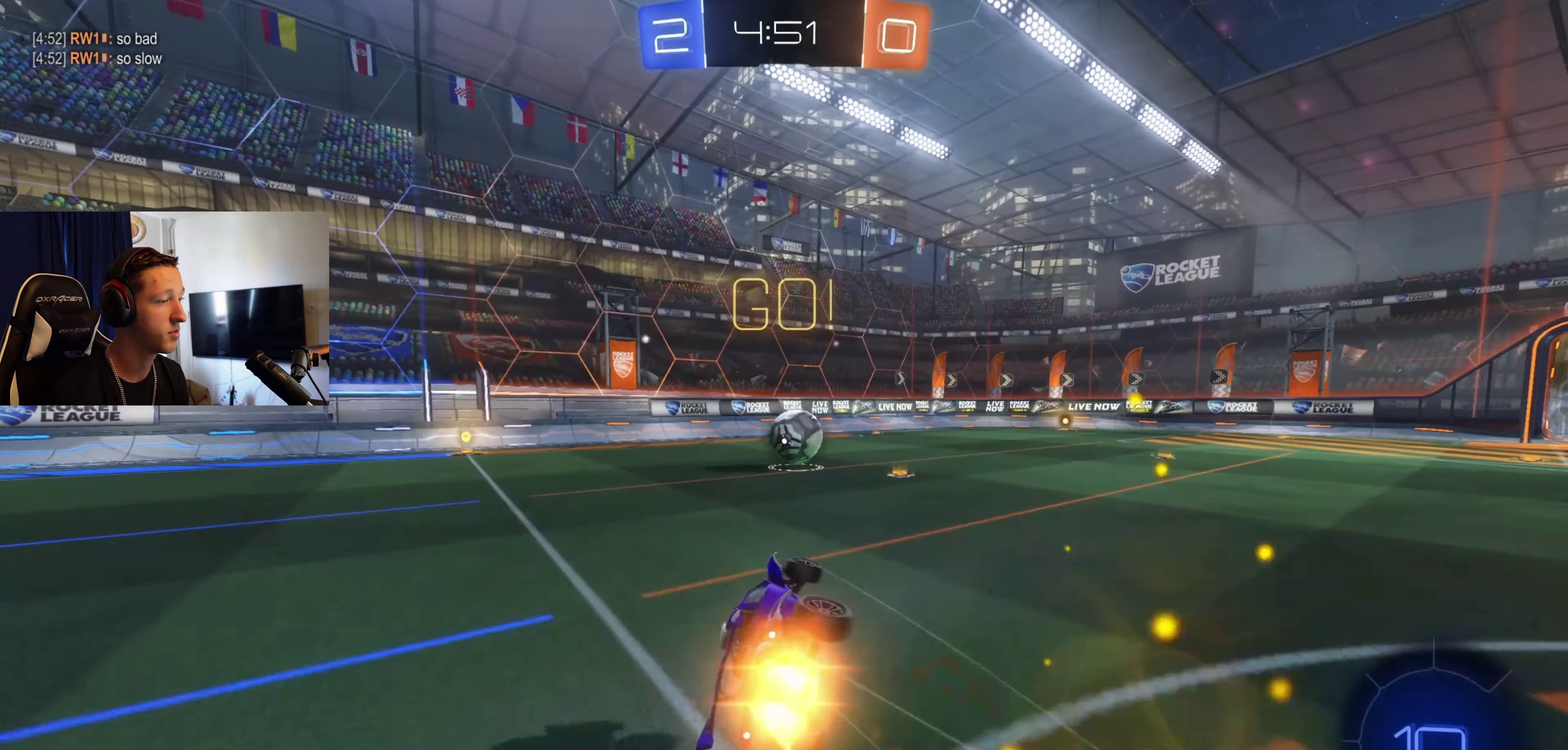
{"buttons": [], "left_stick": "down-left", "right_stick": "center", "events": [[67, "R2", "up"], [167, "left_stick", "left"], [401, "left_stick", "down-left"], [467, "L1", "up"]]}
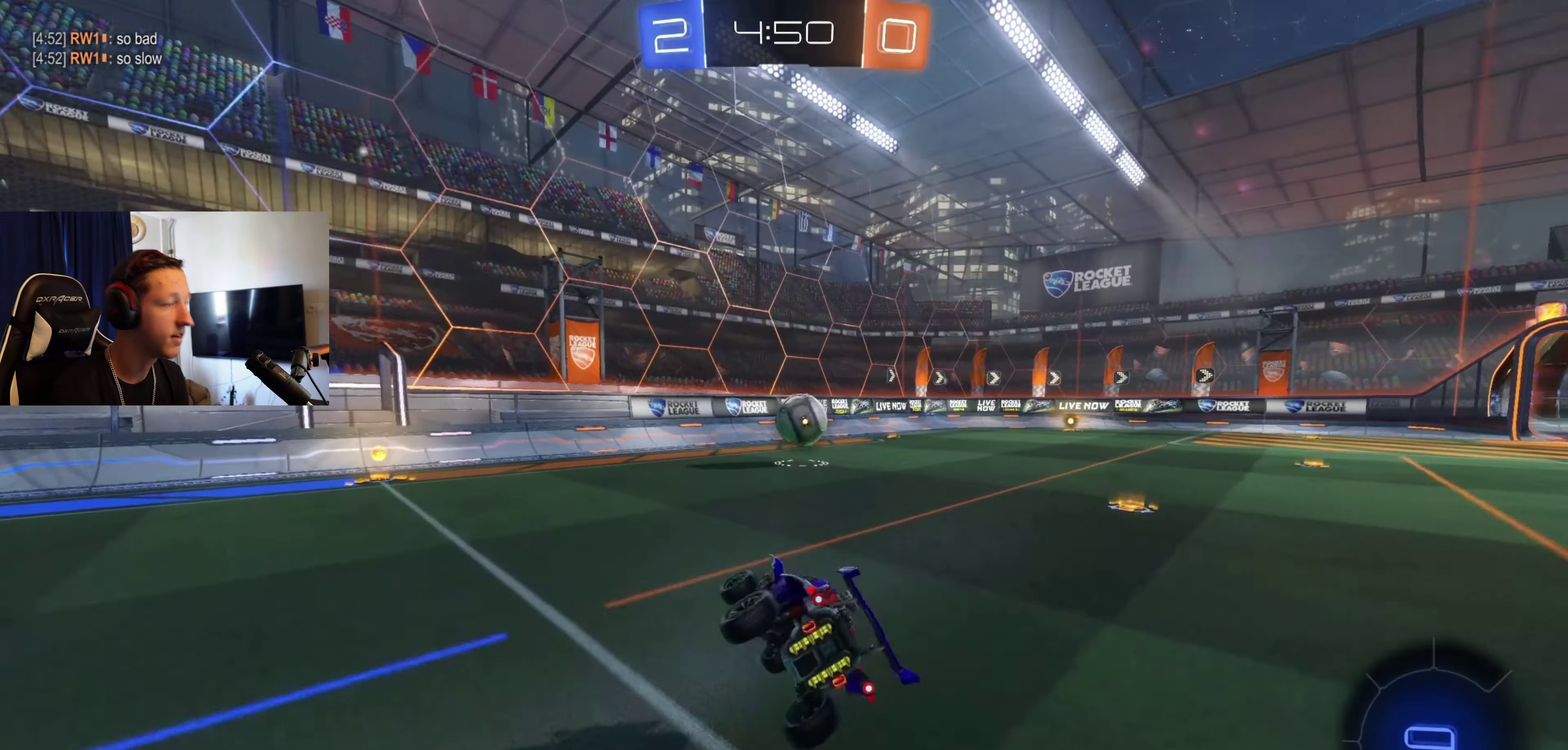
{"buttons": ["R2"], "left_stick": "center", "right_stick": "center", "events": [[33, "R2", "down"], [33, "left_stick", "center"], [167, "left_stick", "down-left"], [200, "B", "down"], [434, "B", "up"], [434, "left_stick", "center"]]}
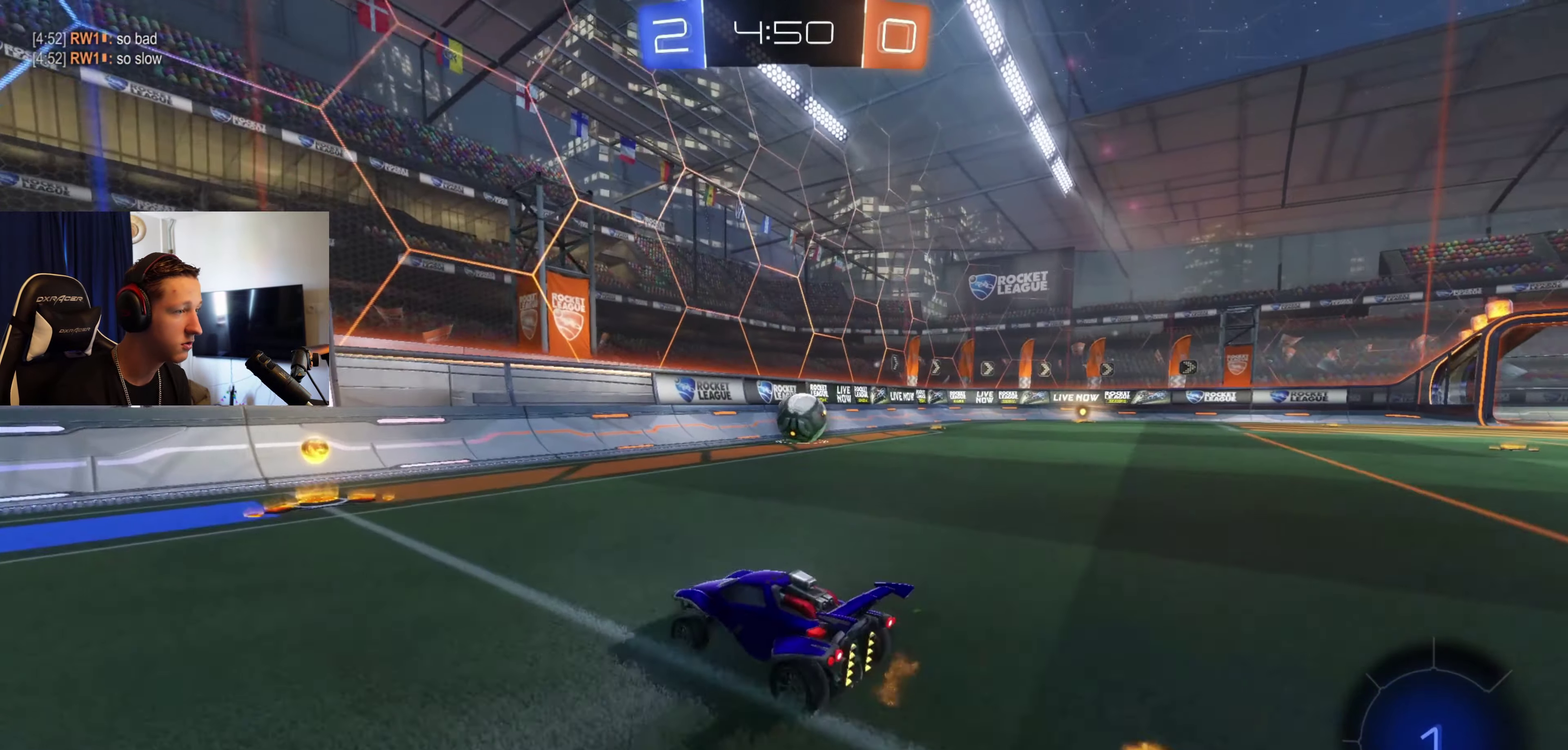
{"buttons": ["R2"], "left_stick": "right", "right_stick": "center", "events": [[301, "left_stick", "right"]]}
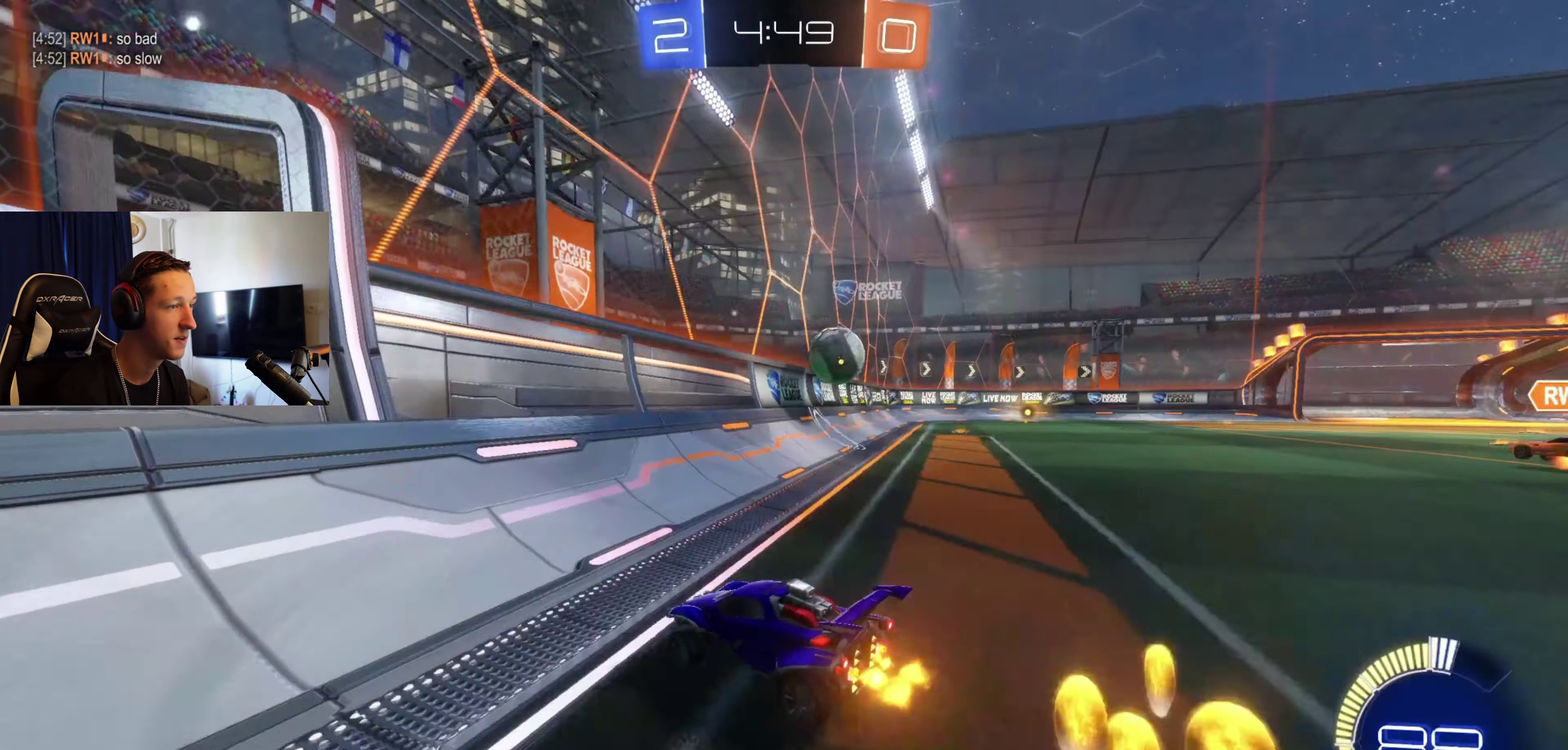
{"buttons": [], "left_stick": "right", "right_stick": "center", "events": [[367, "L2", "down"], [400, "R2", "up"], [500, "L2", "up"]]}
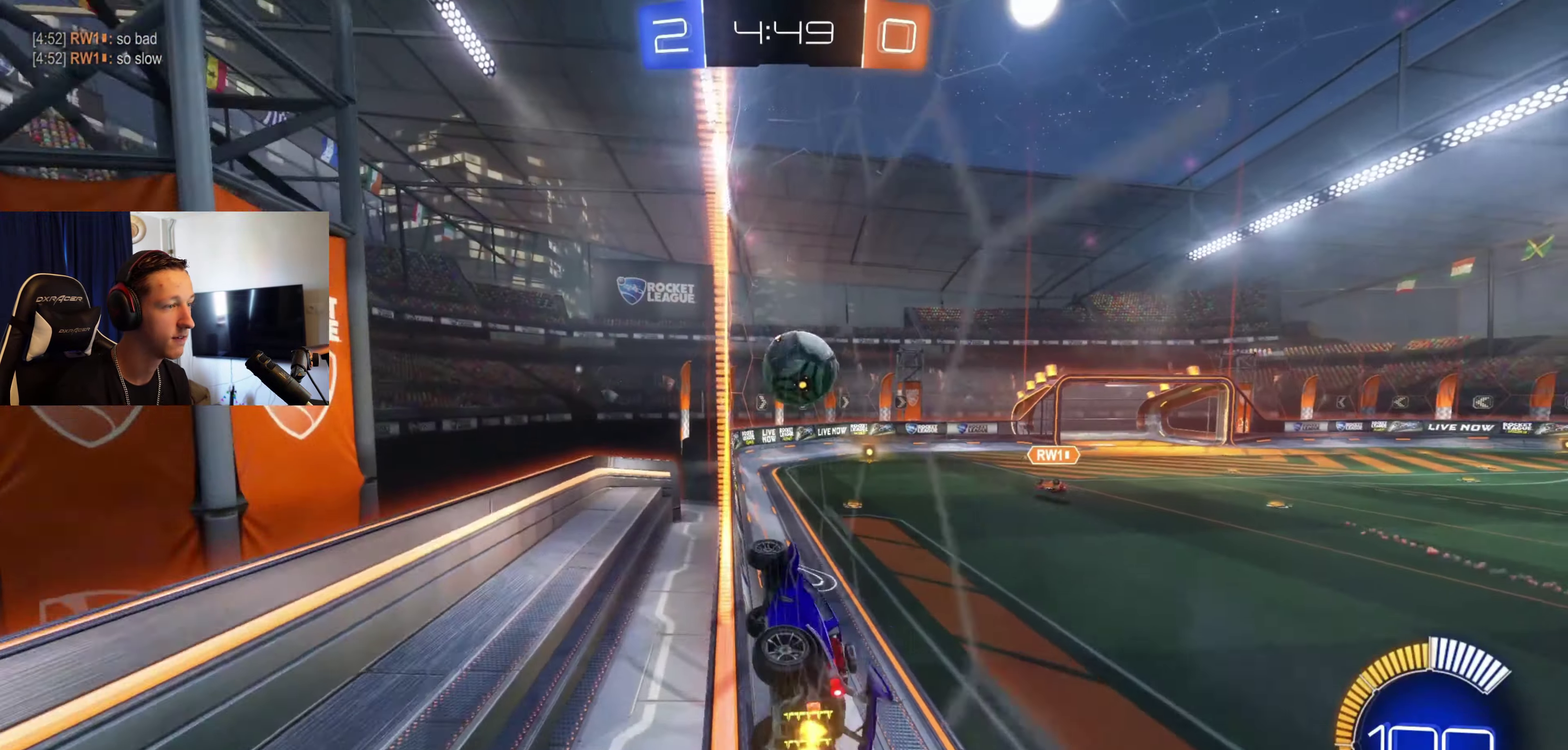
{"buttons": ["R2"], "left_stick": "center", "right_stick": "center", "events": [[167, "R2", "down"], [267, "L2", "down"], [401, "L2", "up"], [401, "left_stick", "center"]]}
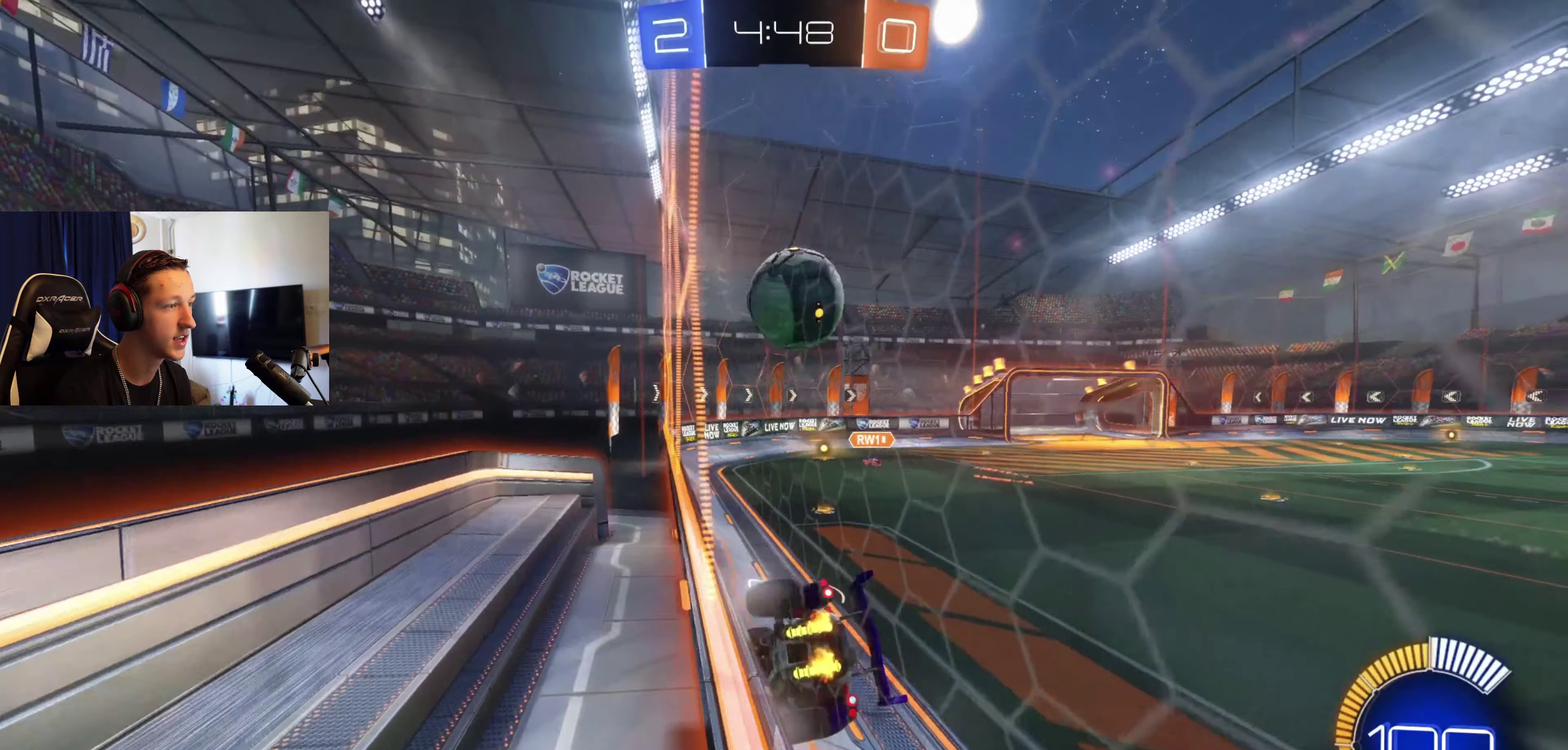
{"buttons": [], "left_stick": "center", "right_stick": "center", "events": [[100, "R2", "up"], [300, "left_stick", "left"], [467, "left_stick", "center"]]}
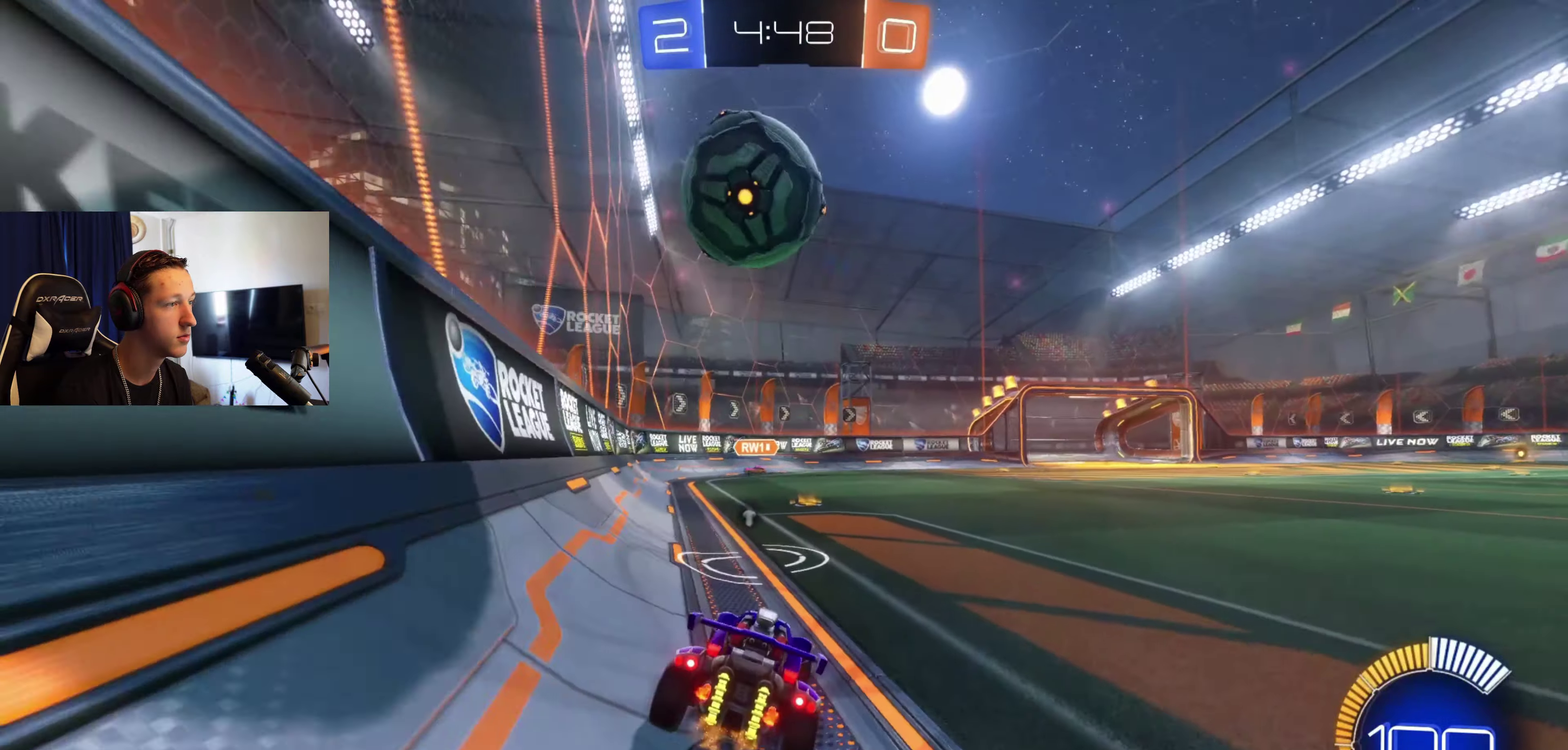
{"buttons": [], "left_stick": "right", "right_stick": "center", "events": [[301, "left_stick", "left"], [434, "left_stick", "center"], [501, "left_stick", "right"]]}
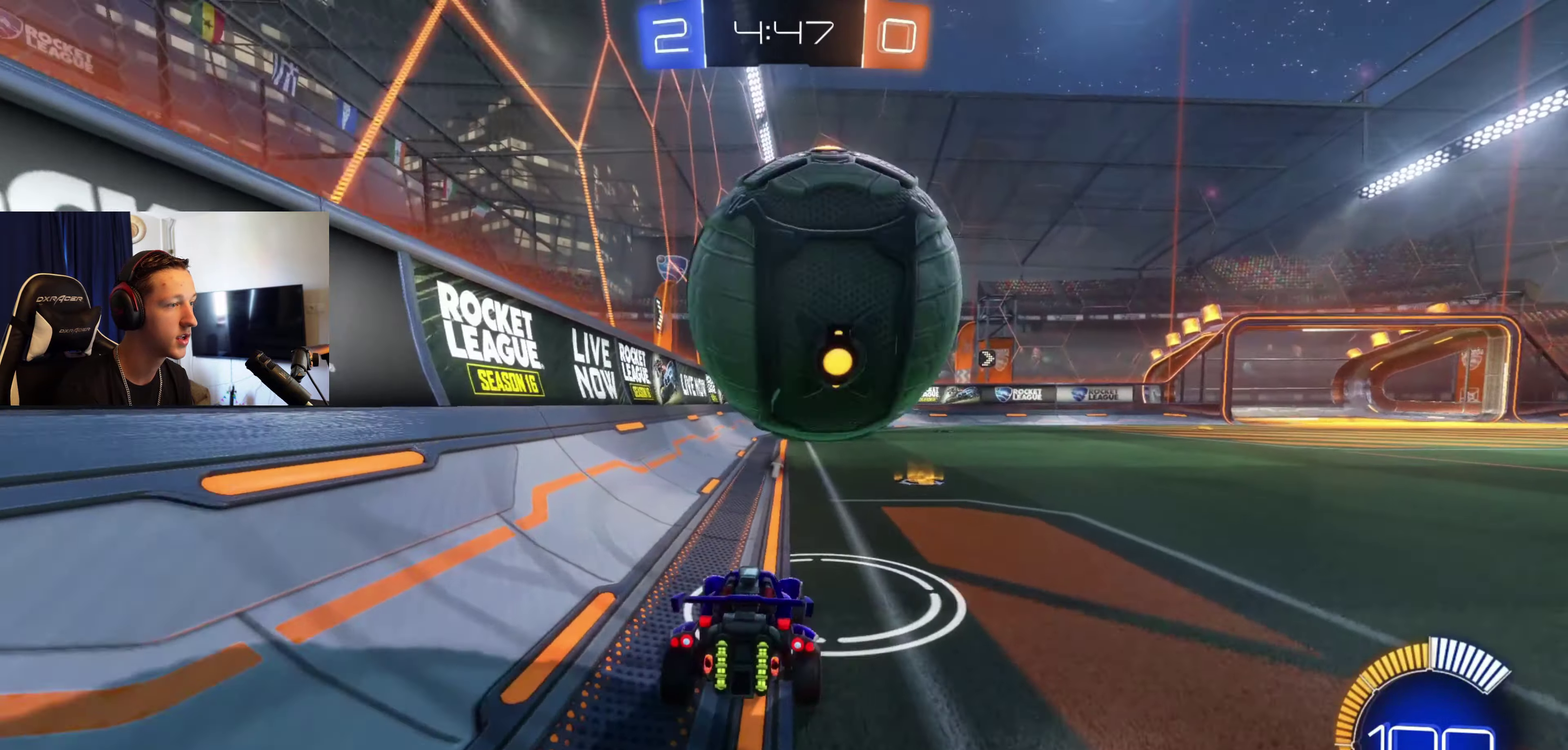
{"buttons": ["B", "R2"], "left_stick": "center", "right_stick": "center", "events": [[333, "B", "down"], [367, "R2", "down"], [467, "left_stick", "center"]]}
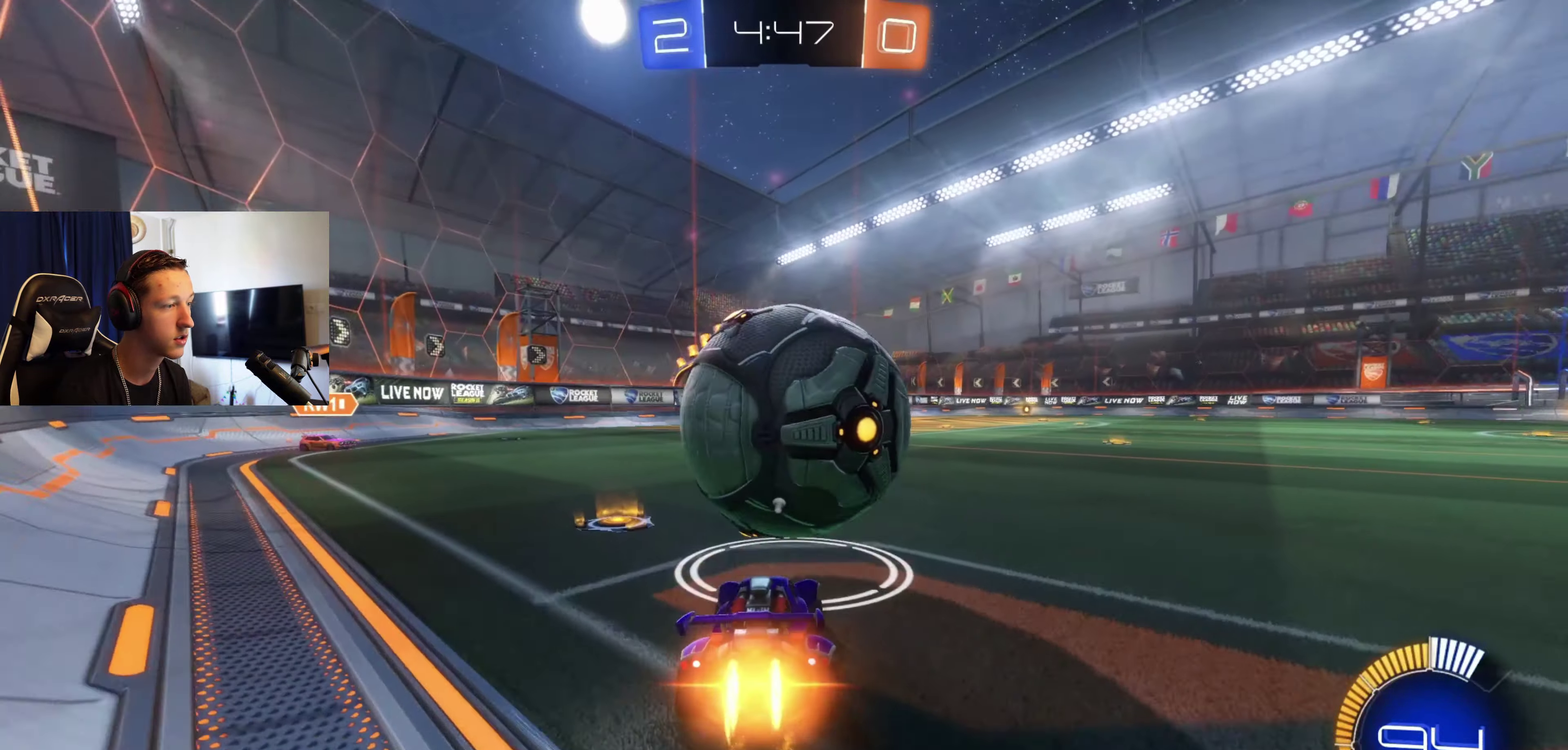
{"buttons": [], "left_stick": "right", "right_stick": "center", "events": [[134, "left_stick", "left"], [267, "left_stick", "center"], [401, "B", "up"], [401, "left_stick", "right"], [434, "R2", "up"]]}
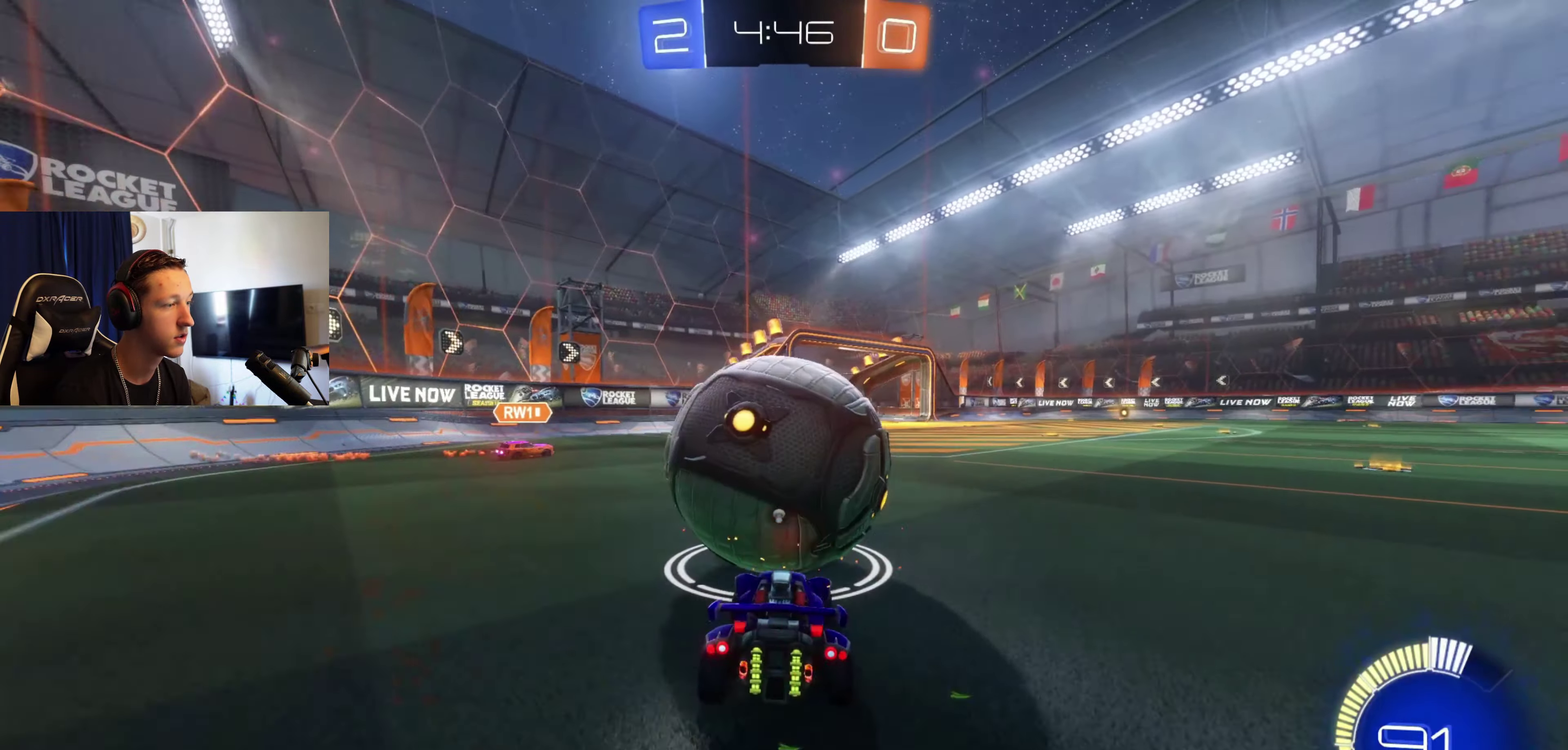
{"buttons": ["R2"], "left_stick": "left", "right_stick": "center", "events": [[167, "left_stick", "center"], [233, "left_stick", "left"], [500, "R2", "down"]]}
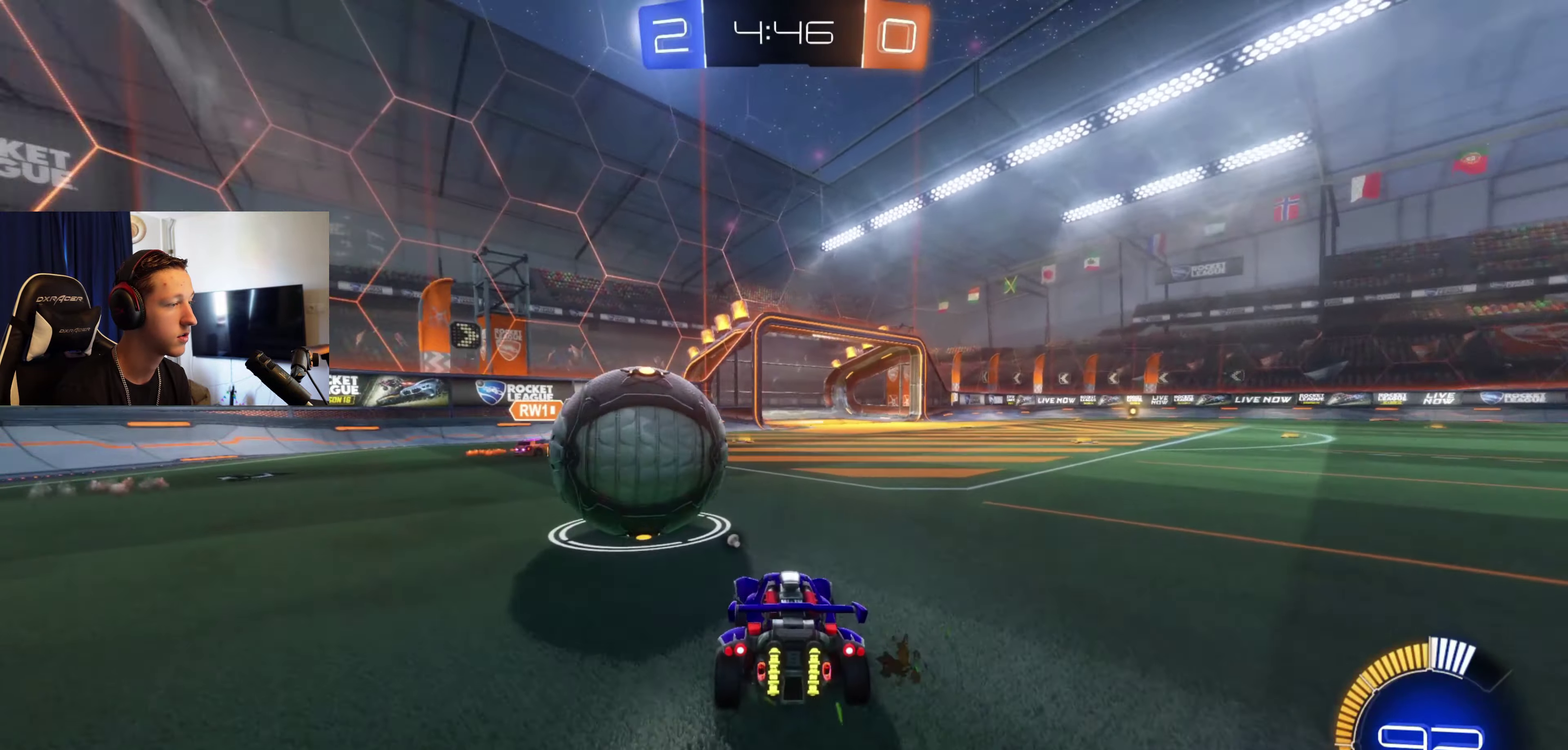
{"buttons": [], "left_stick": "center", "right_stick": "center", "events": [[67, "left_stick", "right"], [100, "Y", "down"], [167, "L2", "down"], [167, "R2", "up"], [167, "Y", "up"], [401, "L2", "up"], [467, "left_stick", "center"]]}
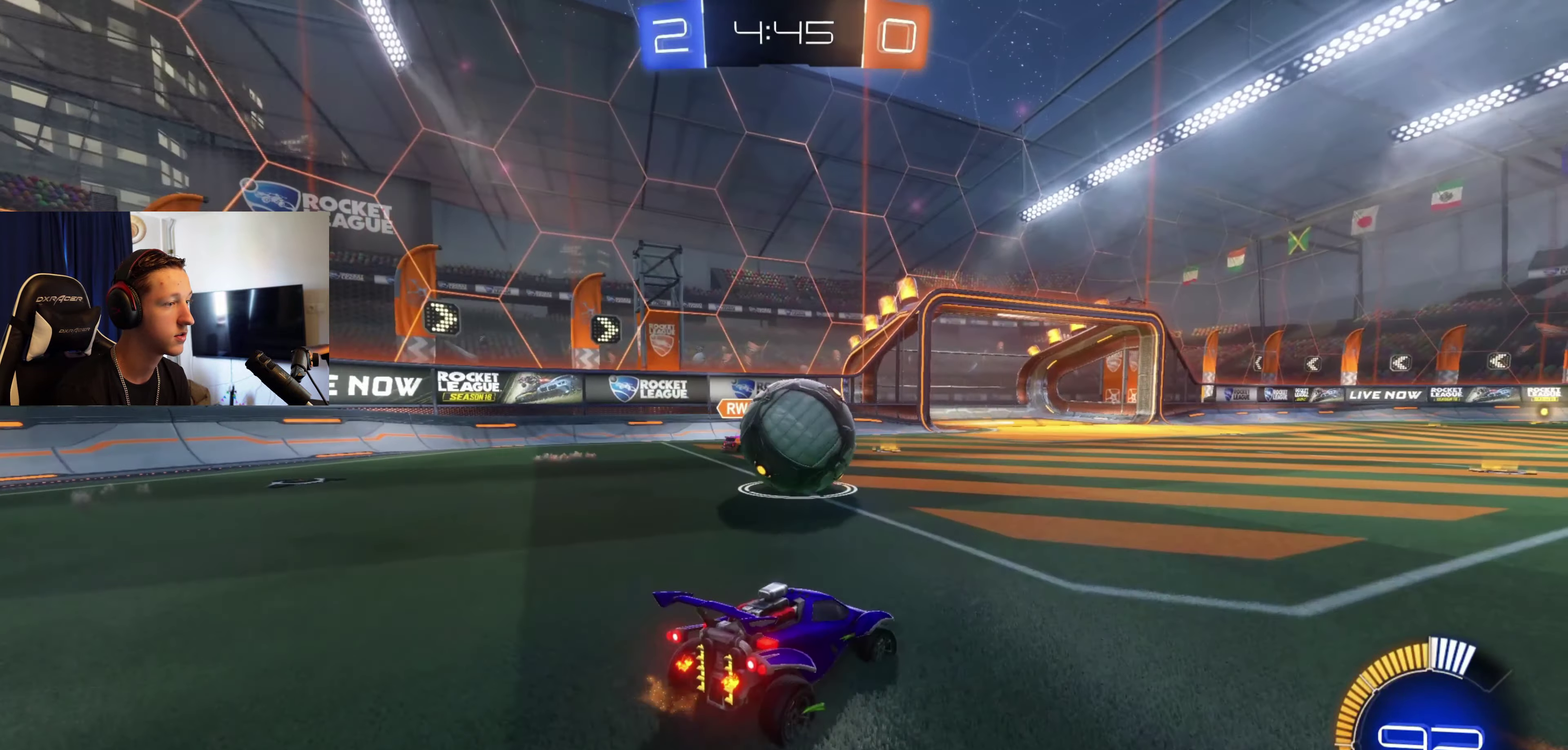
{"buttons": ["R2"], "left_stick": "right", "right_stick": "center", "events": [[33, "left_stick", "left"], [133, "left_stick", "center"], [267, "R2", "down"], [300, "left_stick", "right"]]}